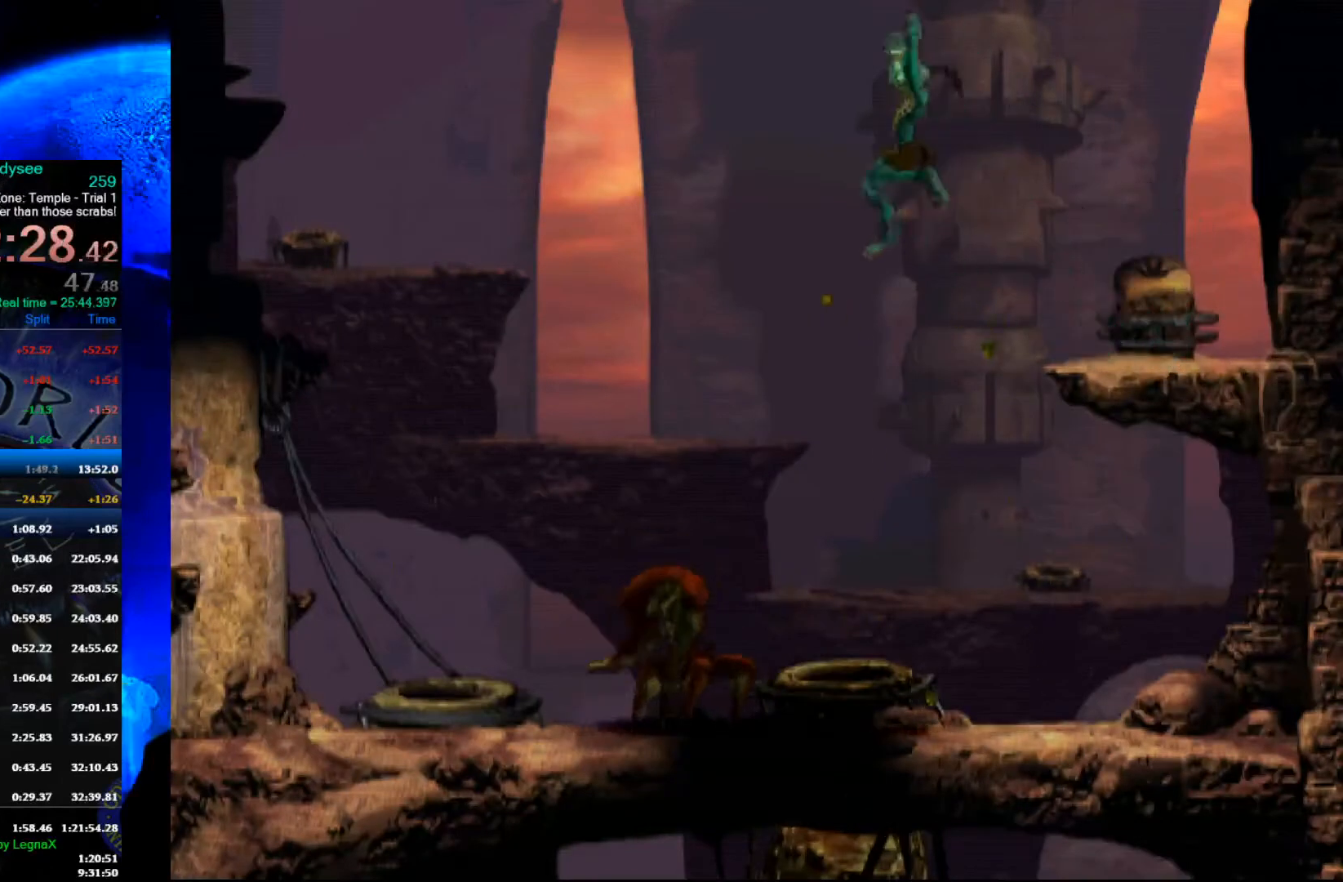
Gameplay with a controller (Xbox layout); each line is a JSON object with the inputs held at the frame after it. "events" lists button and stick changes between this image and that frame as [ms after this image, input, new state], when the widget could be followed in between. Not read: right_stick.
{"buttons": ["R1"], "left_stick": "left", "events": []}
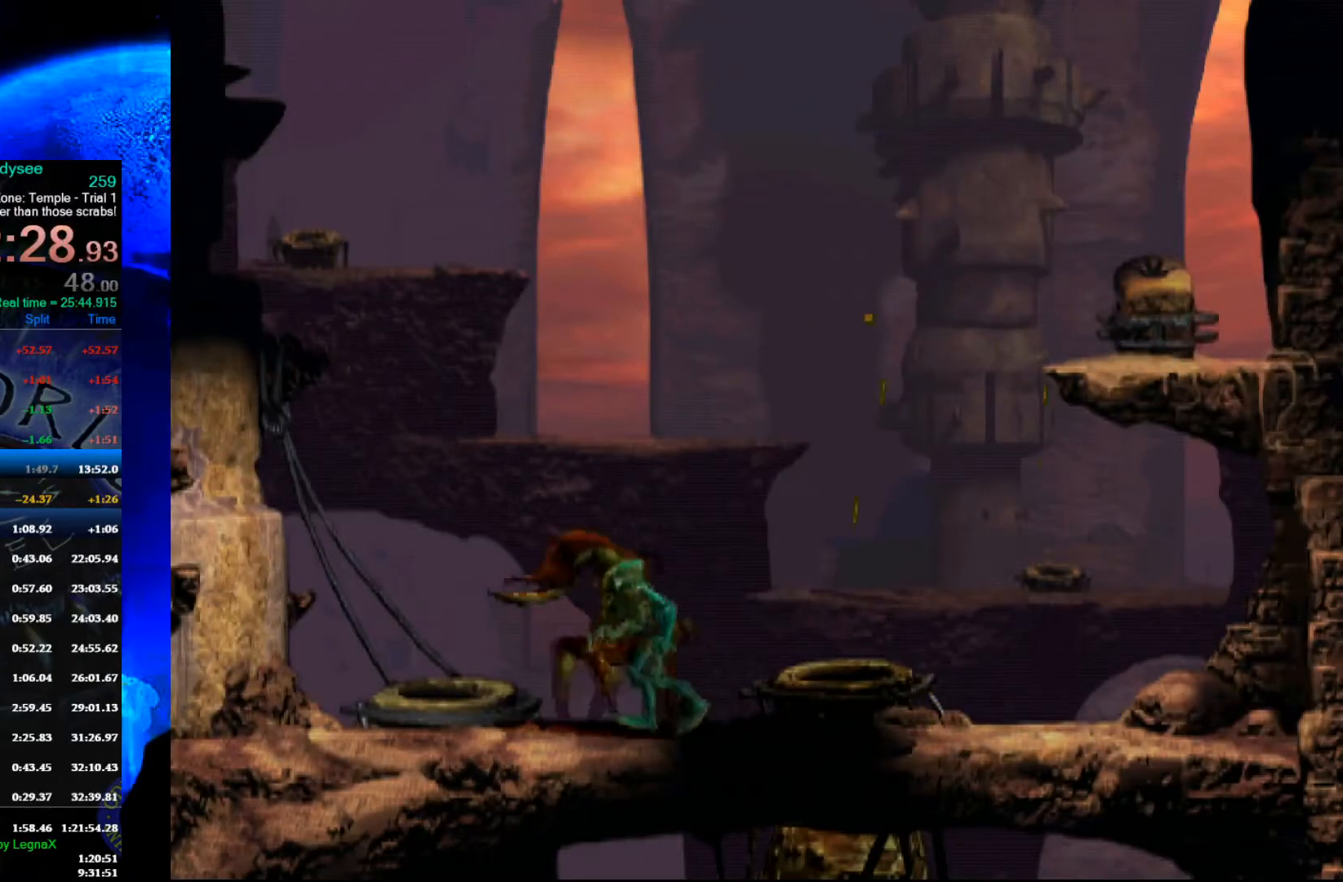
{"buttons": ["R1"], "left_stick": "left", "events": []}
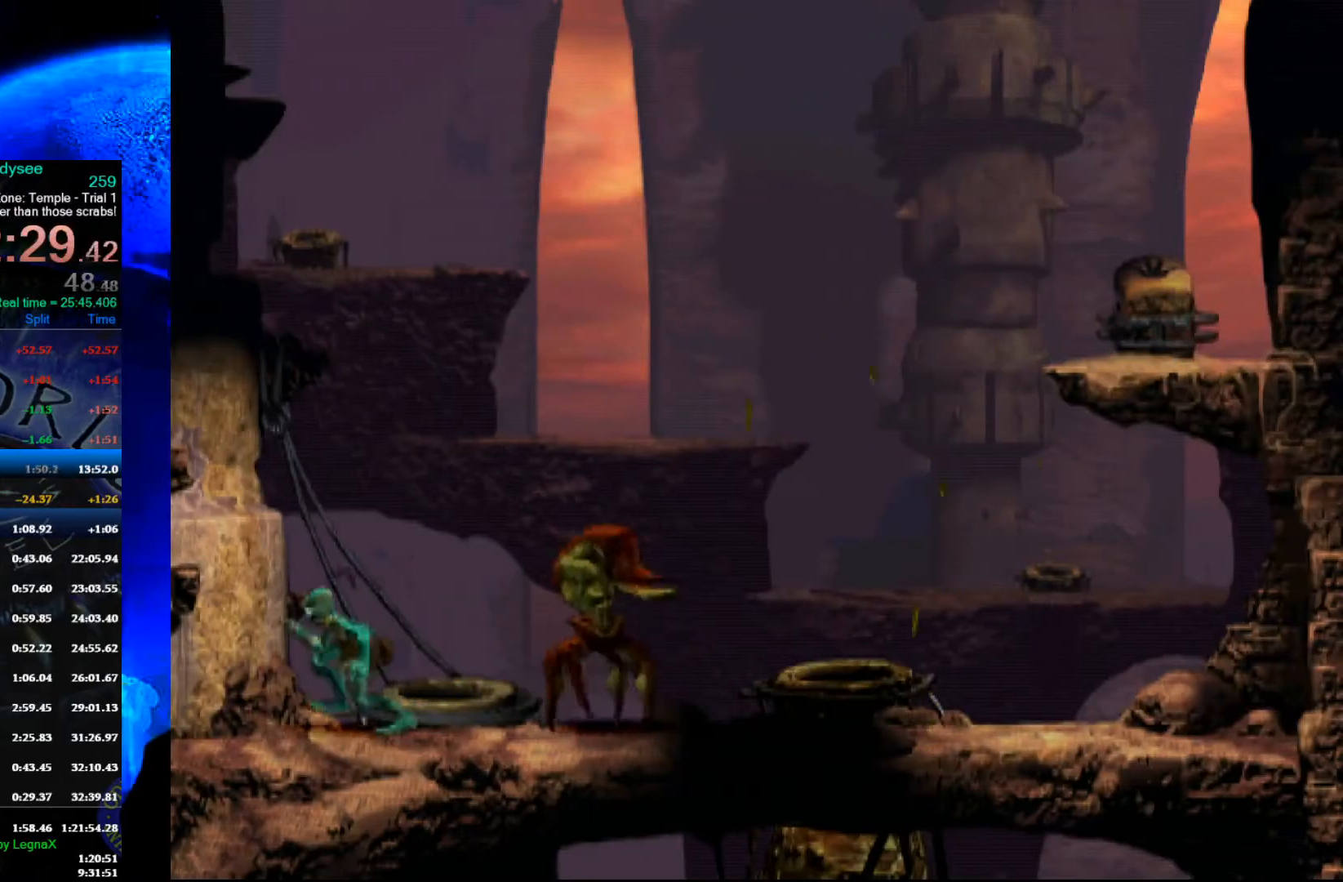
{"buttons": ["R1"], "left_stick": "left", "events": []}
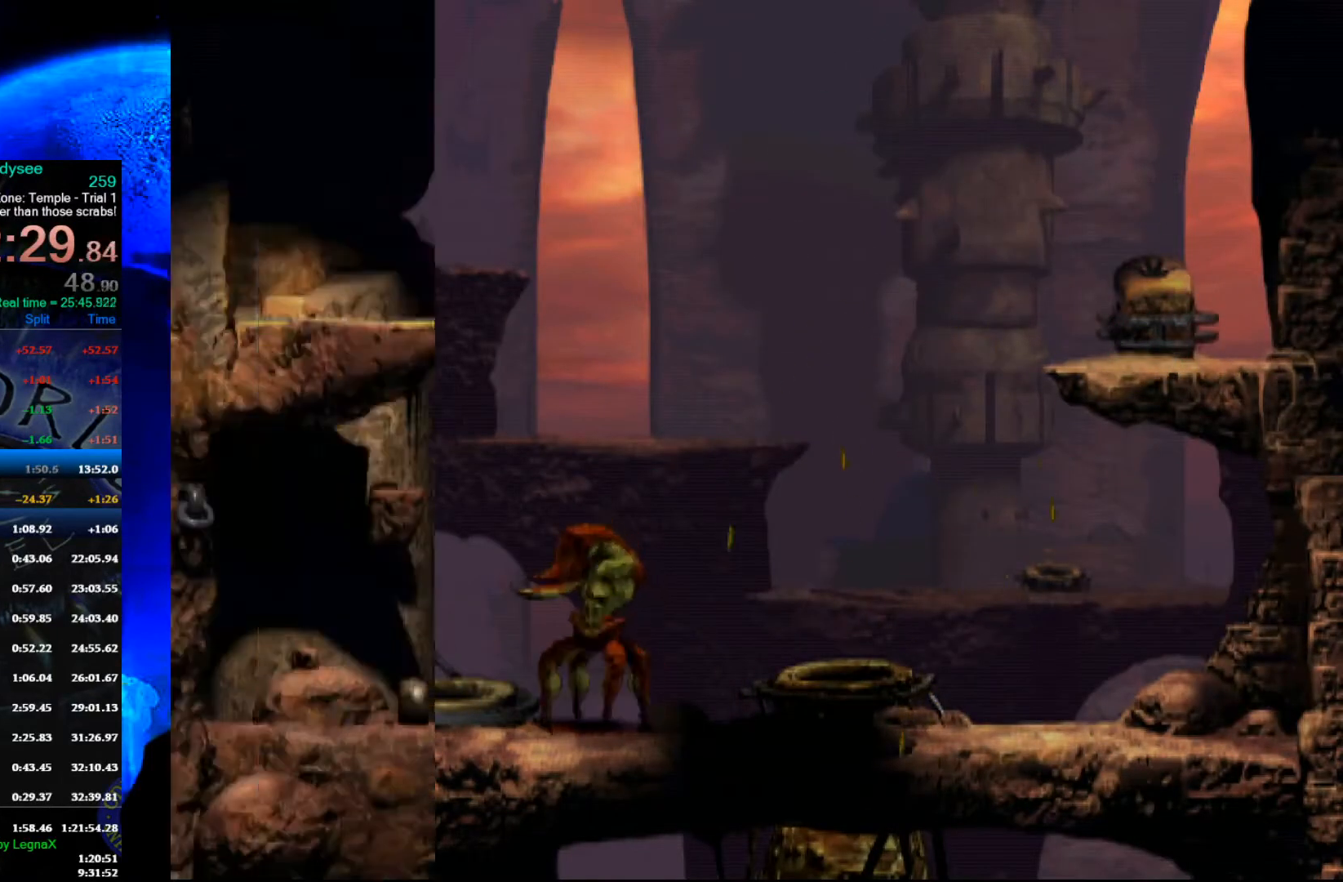
{"buttons": ["A", "R1"], "left_stick": "left", "events": [[67, "A", "down"]]}
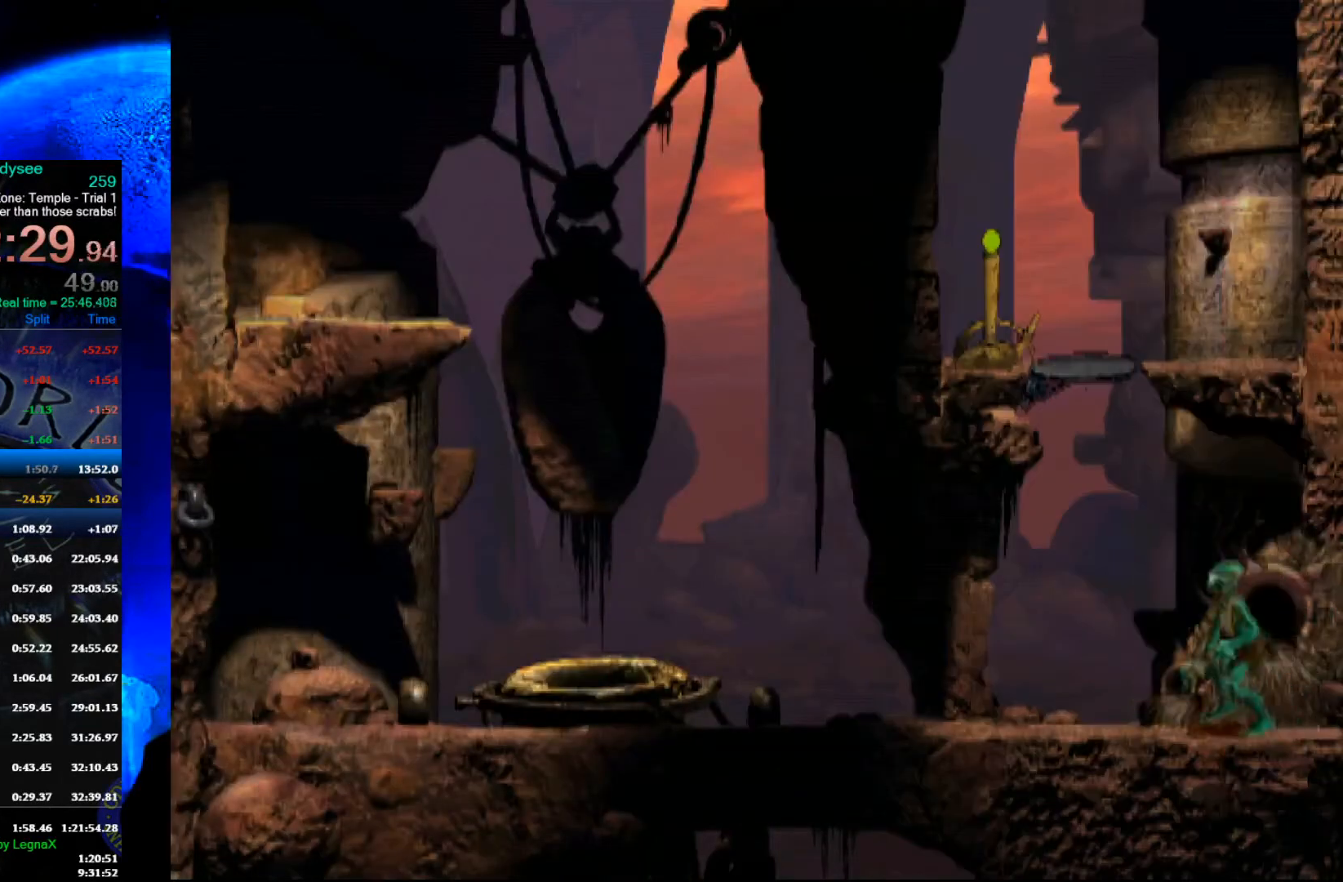
{"buttons": ["R1"], "left_stick": "left", "events": [[33, "A", "up"]]}
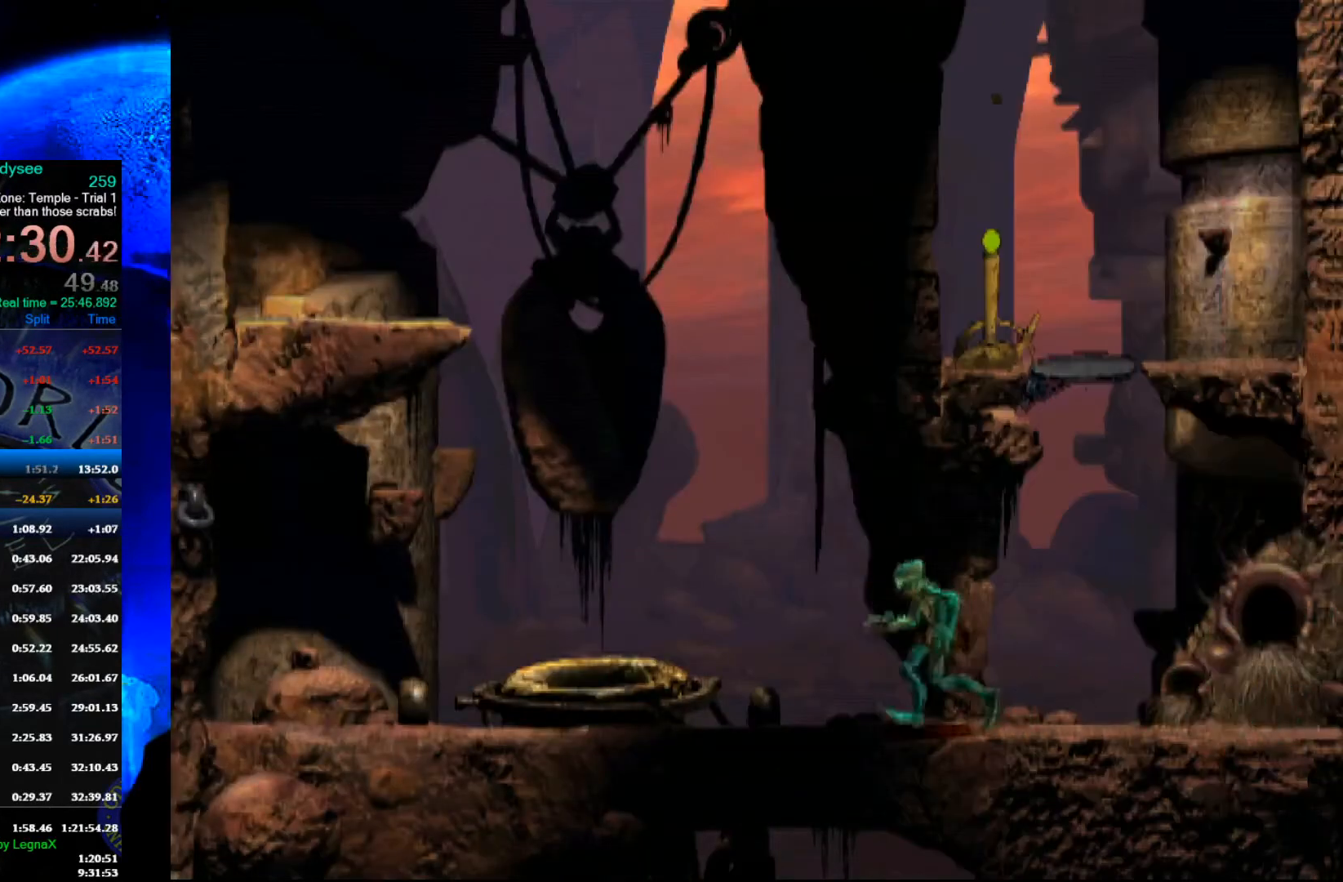
{"buttons": [], "left_stick": "left", "events": [[267, "R1", "up"]]}
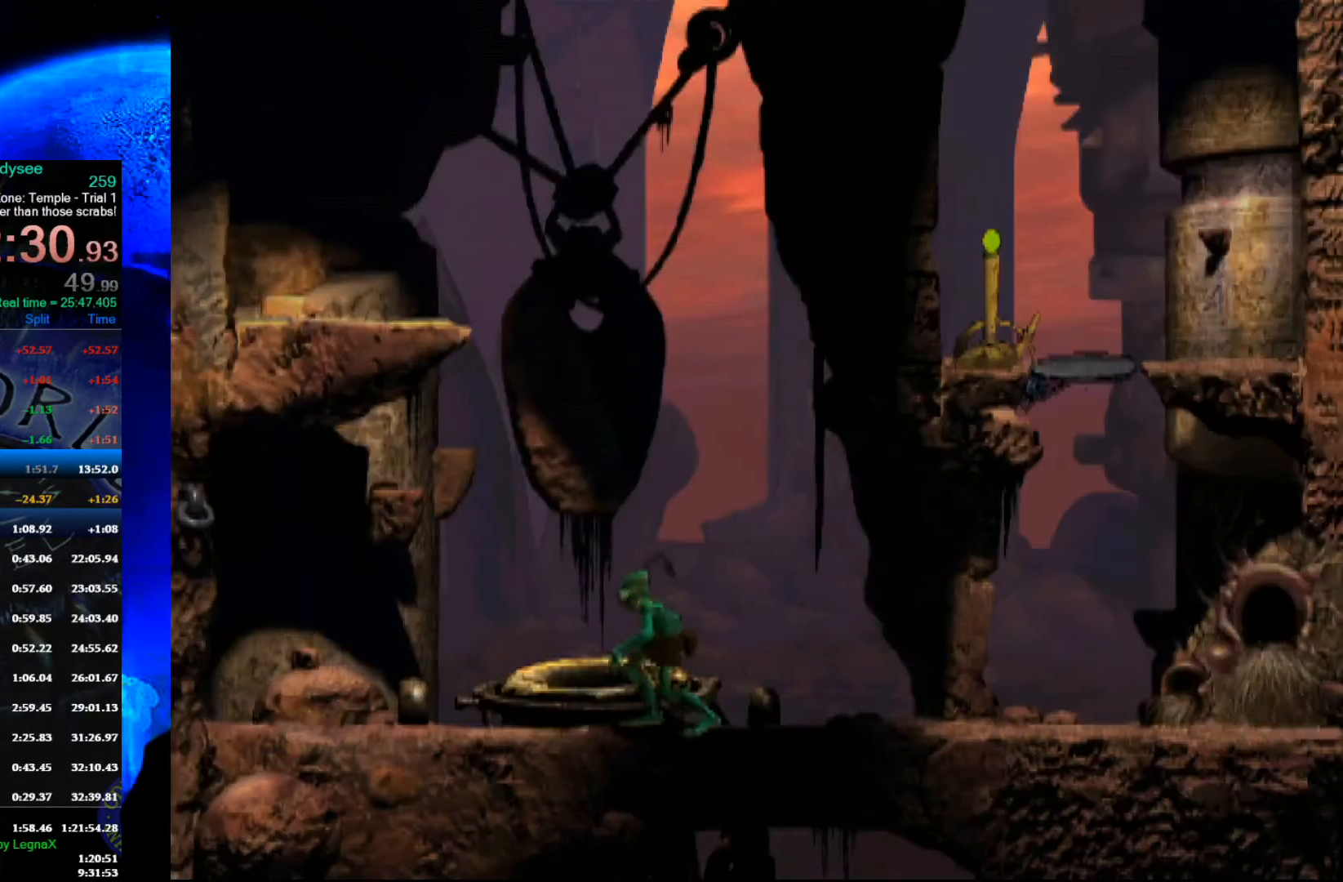
{"buttons": [], "left_stick": "up", "events": [[67, "left_stick", "center"], [167, "left_stick", "right"], [467, "left_stick", "up"]]}
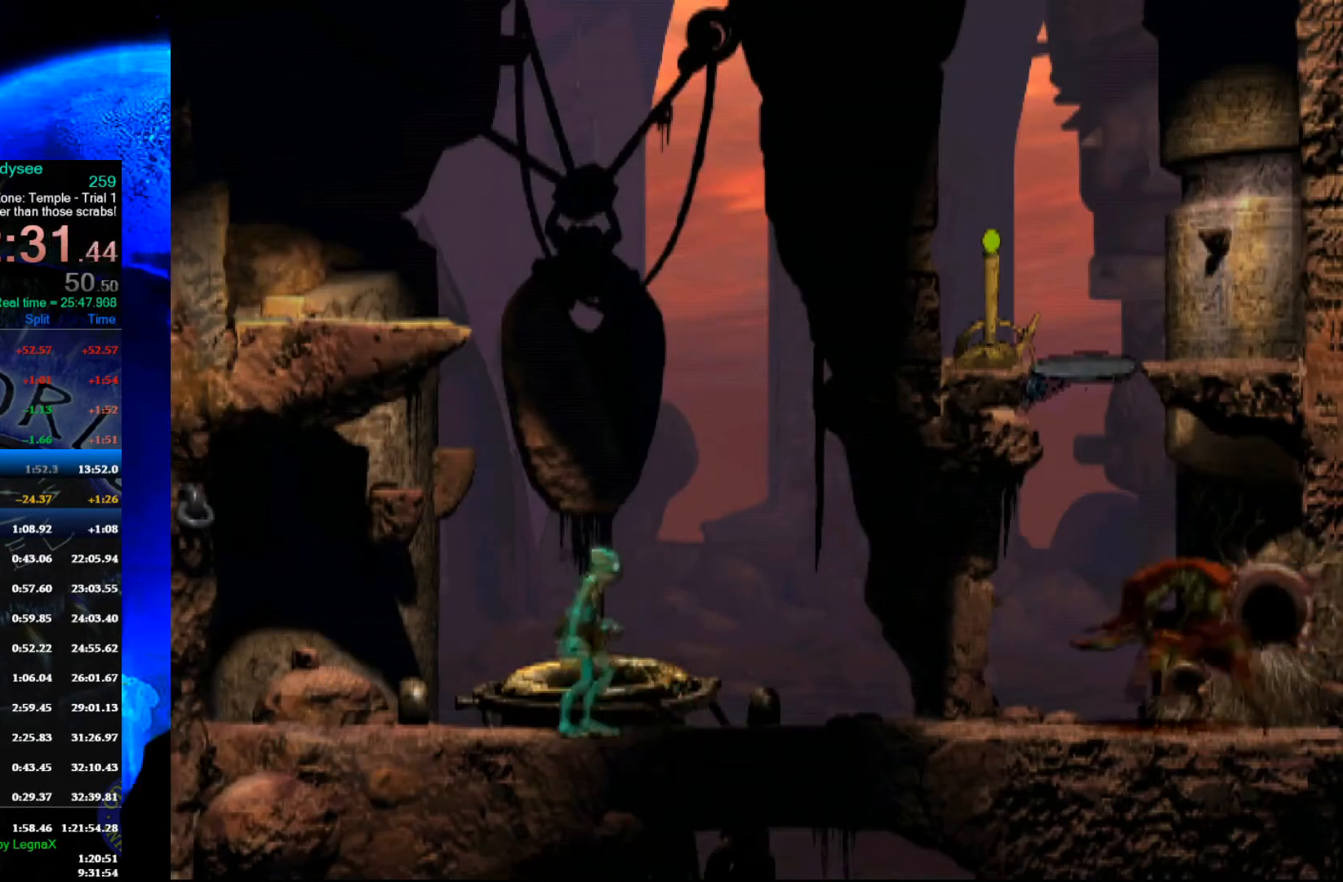
{"buttons": [], "left_stick": "center", "events": [[467, "left_stick", "center"]]}
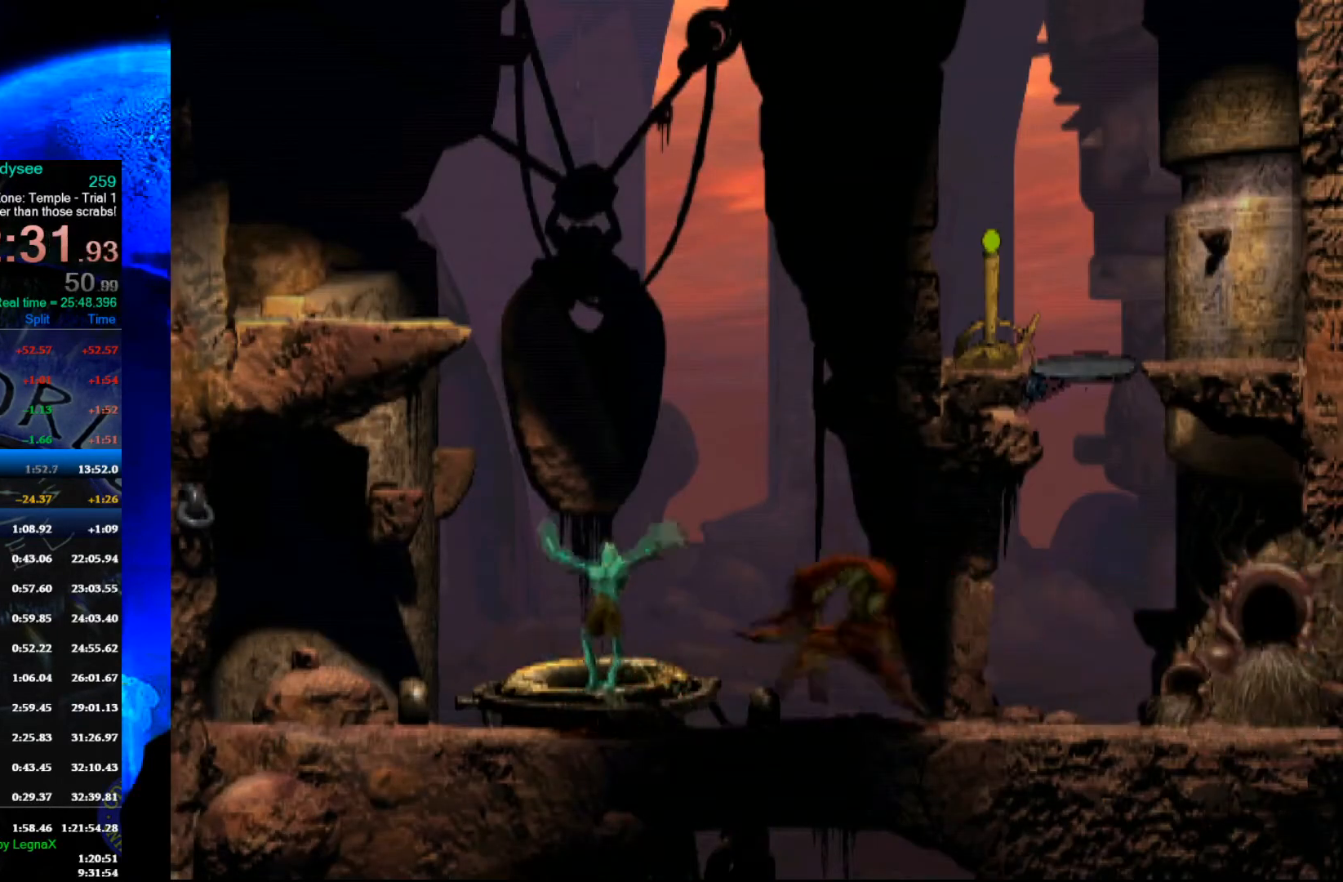
{"buttons": [], "left_stick": "center", "events": []}
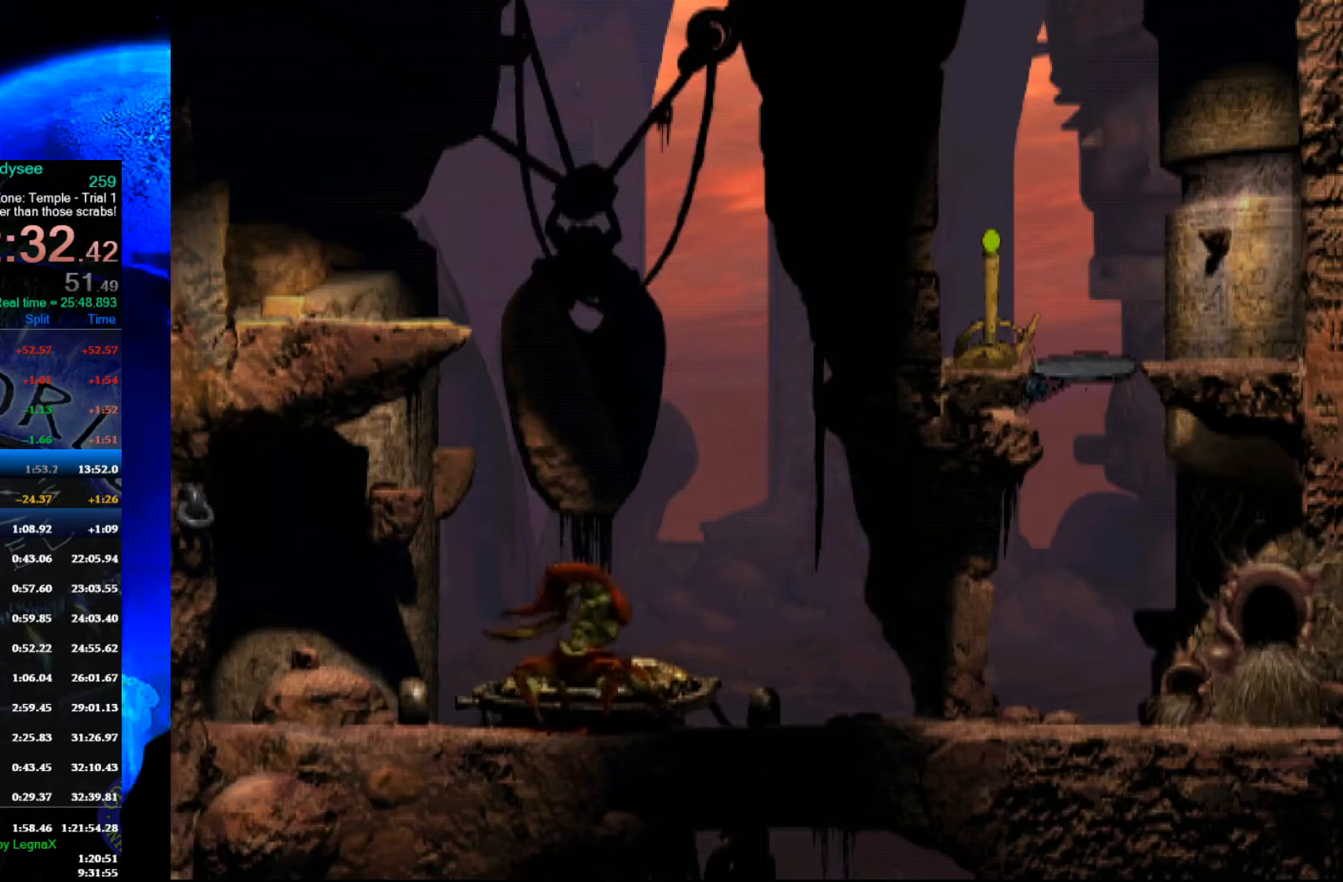
{"buttons": [], "left_stick": "center", "events": []}
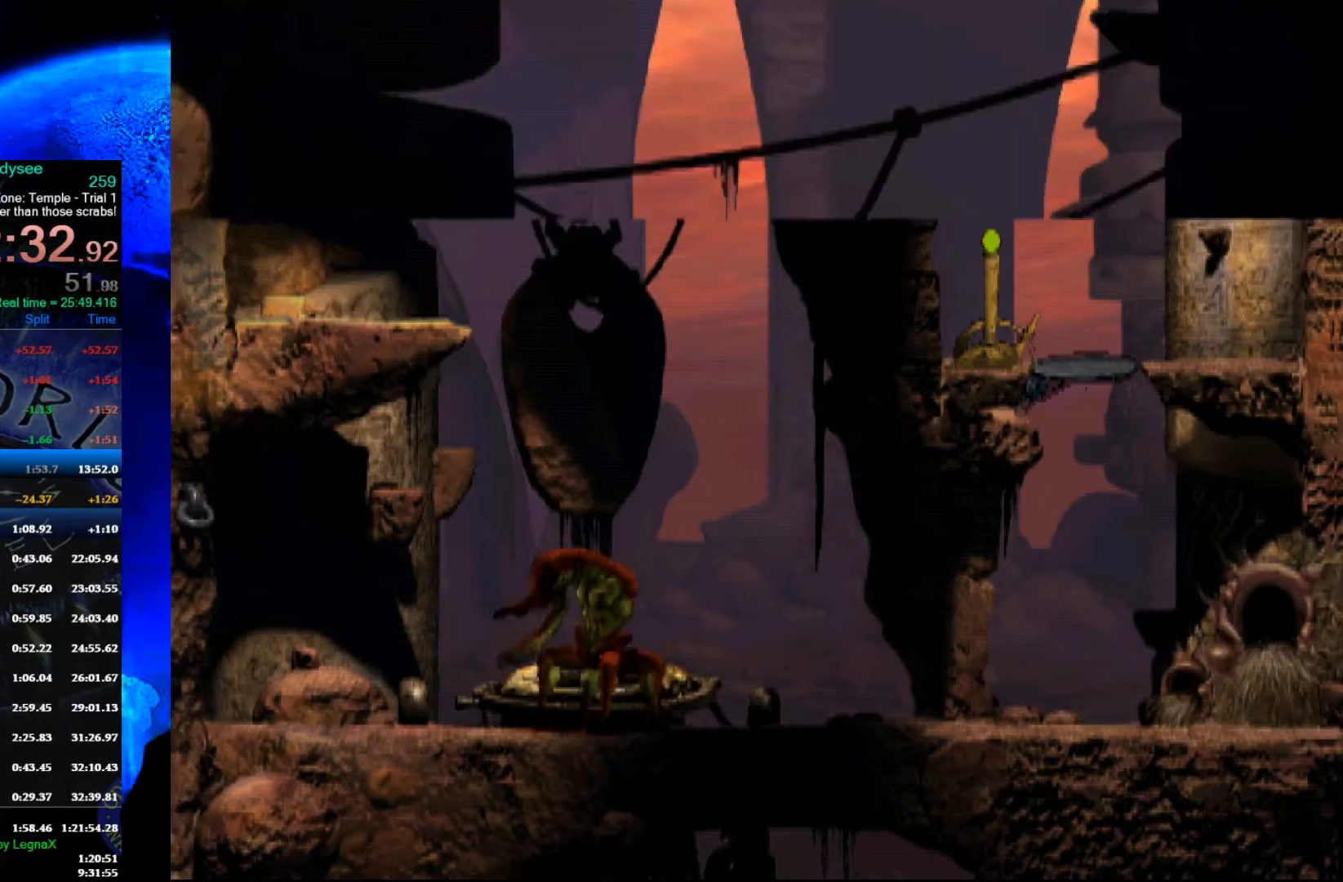
{"buttons": [], "left_stick": "left", "events": [[133, "left_stick", "left"]]}
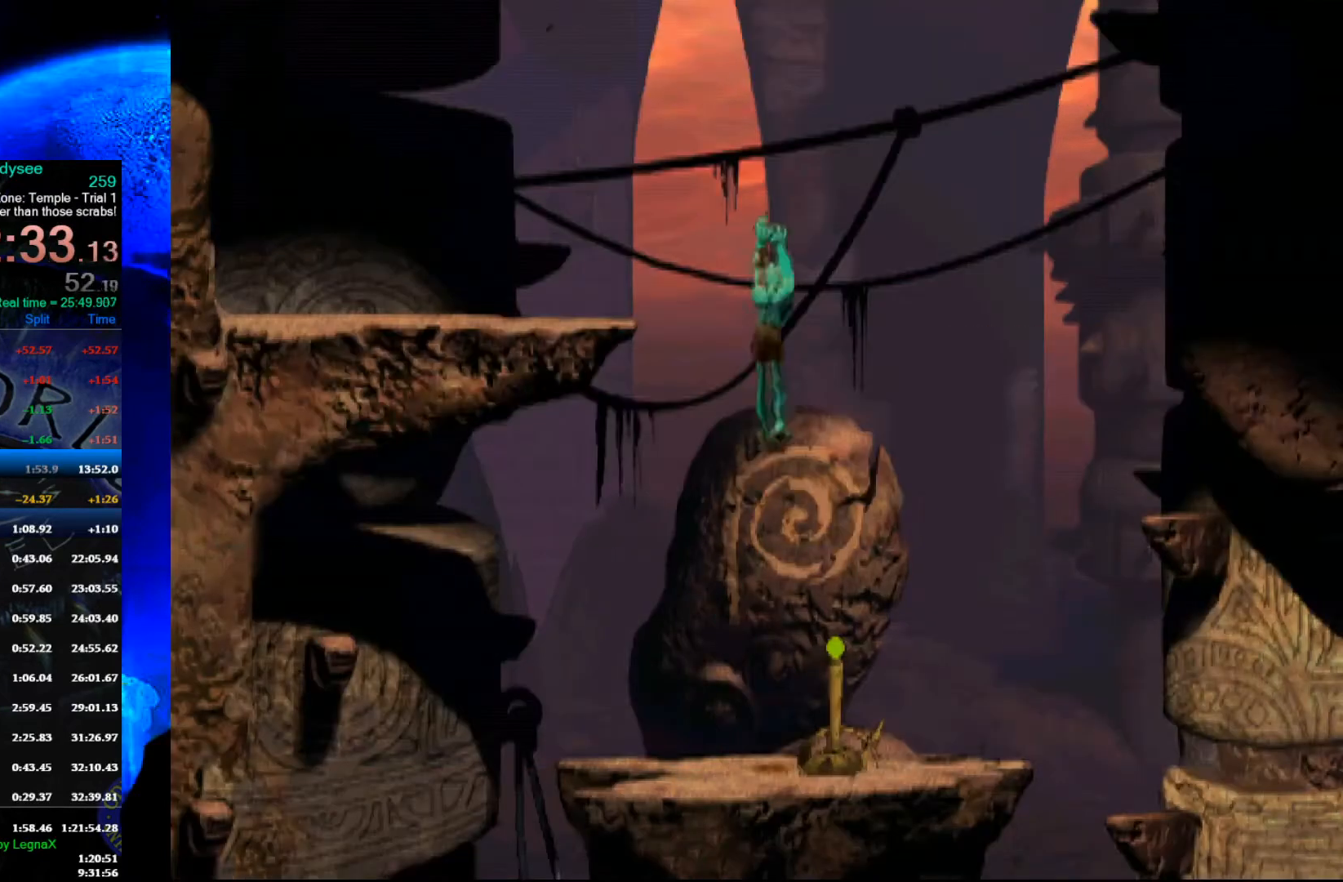
{"buttons": [], "left_stick": "left", "events": []}
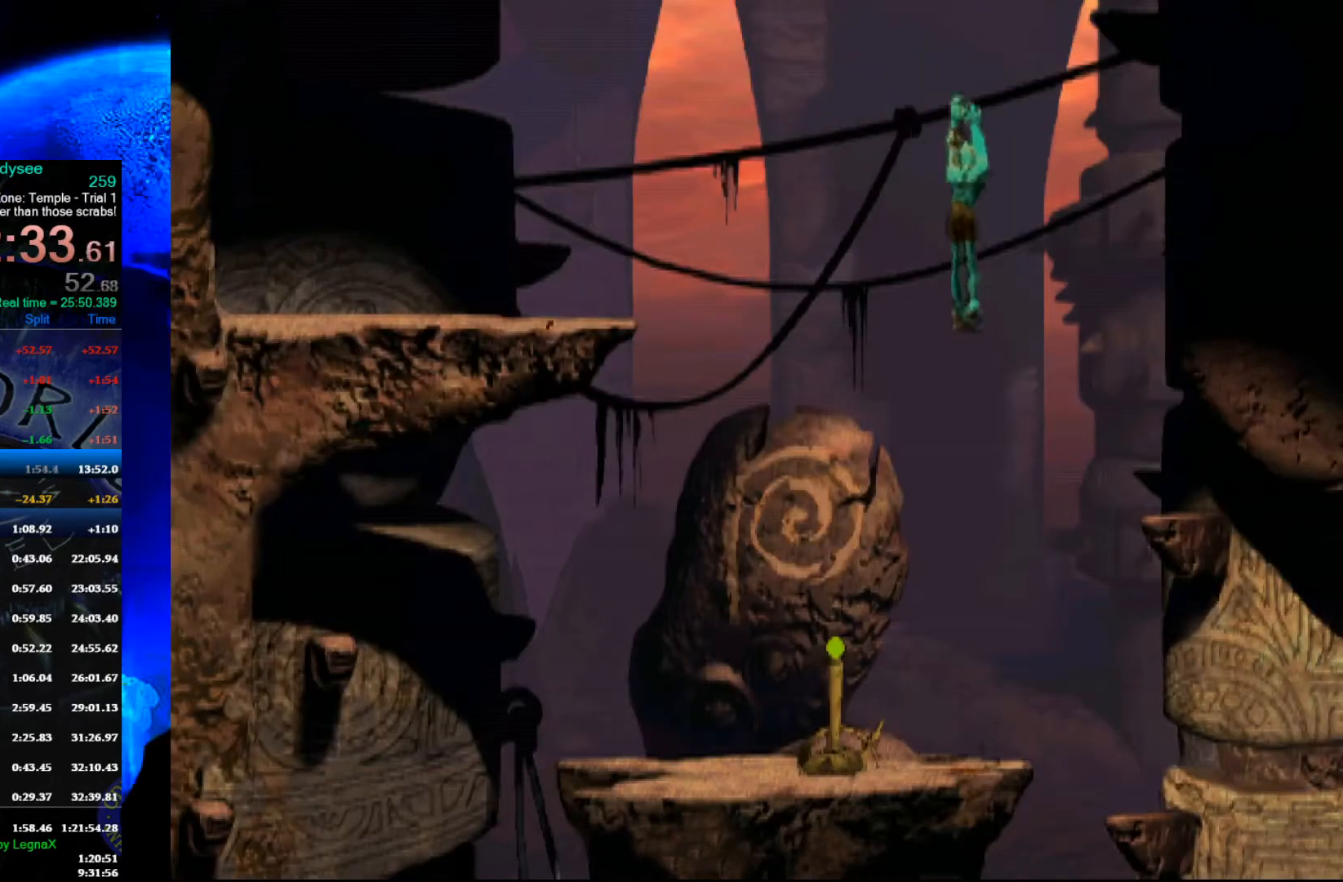
{"buttons": [], "left_stick": "left", "events": []}
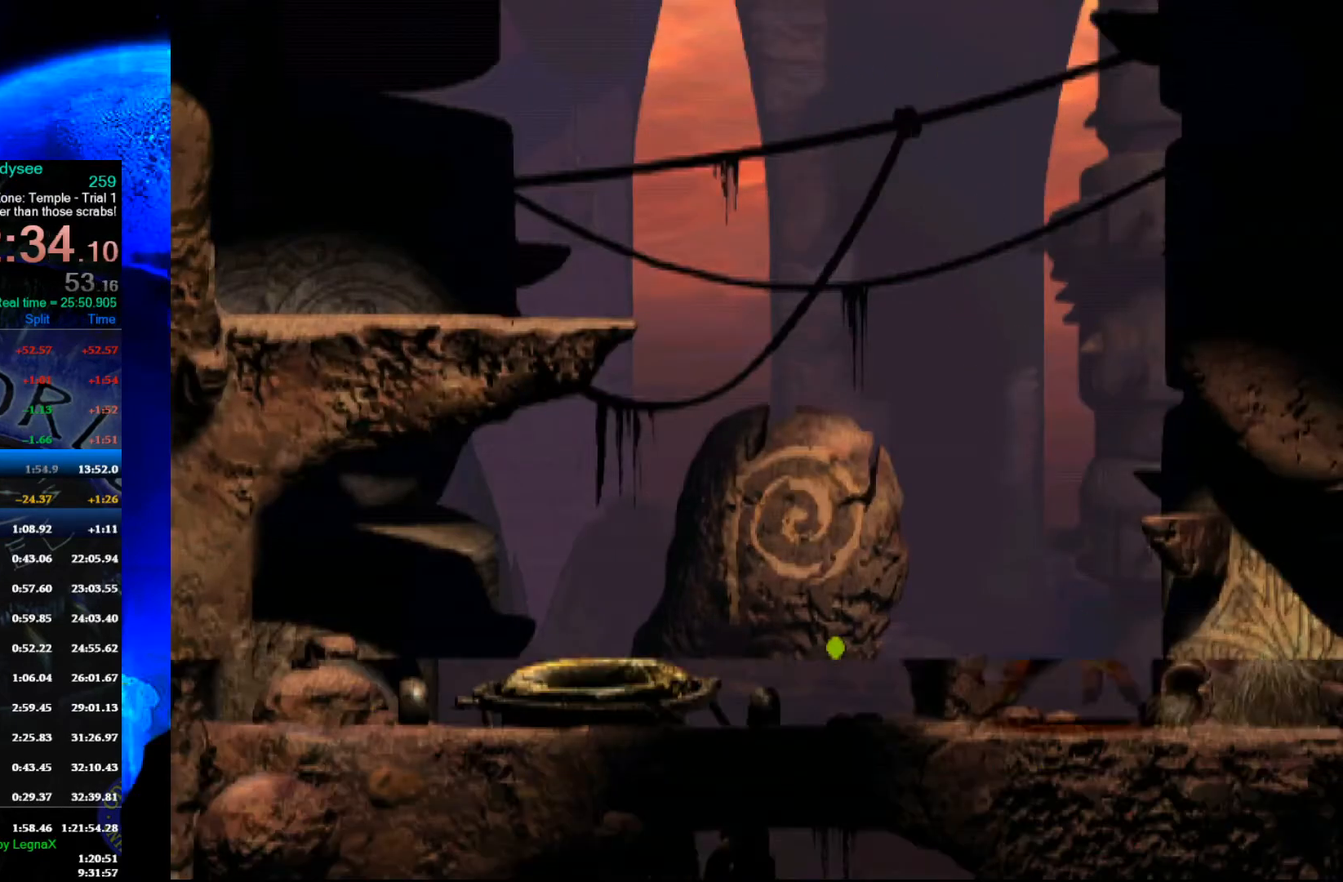
{"buttons": [], "left_stick": "left", "events": []}
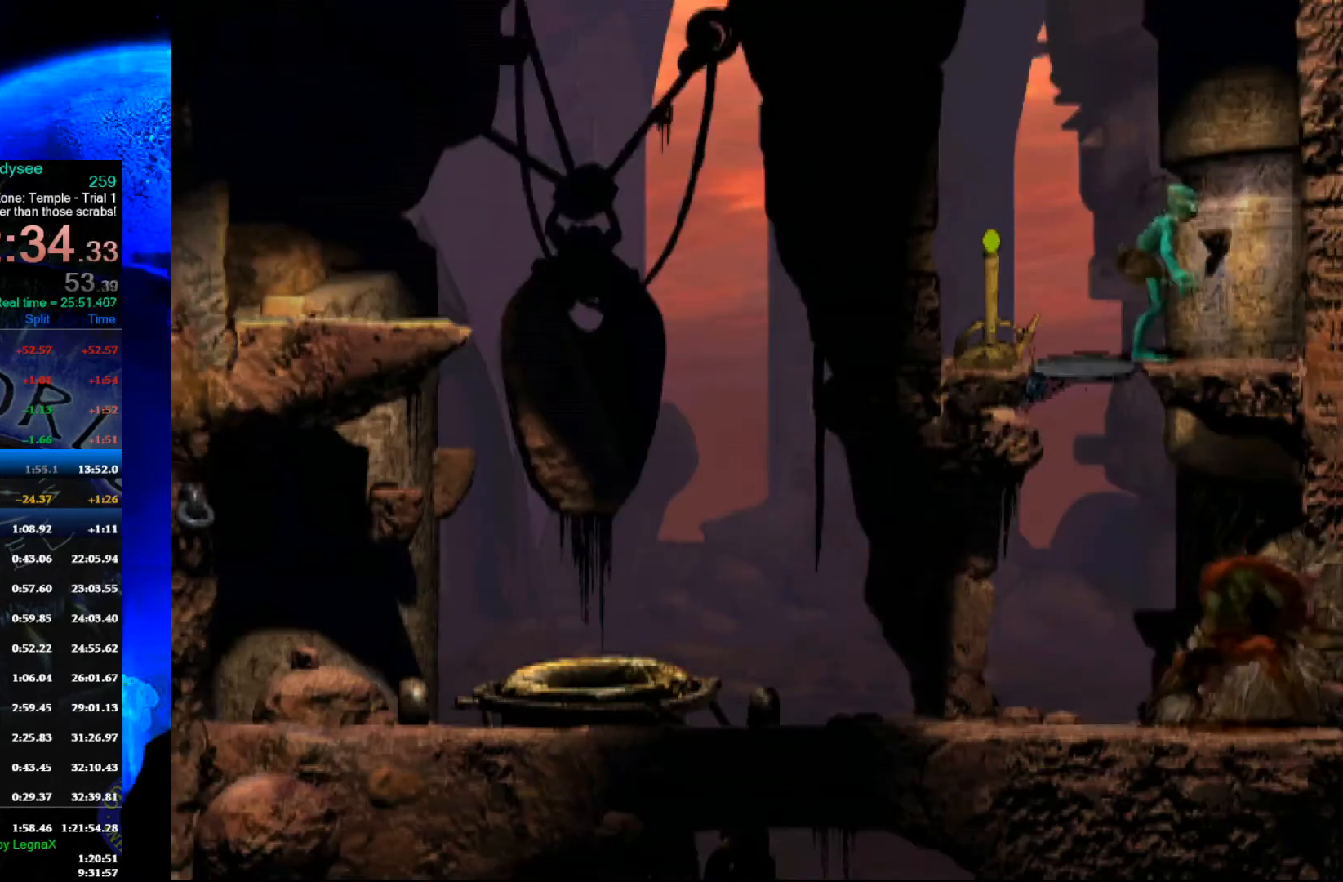
{"buttons": [], "left_stick": "left", "events": []}
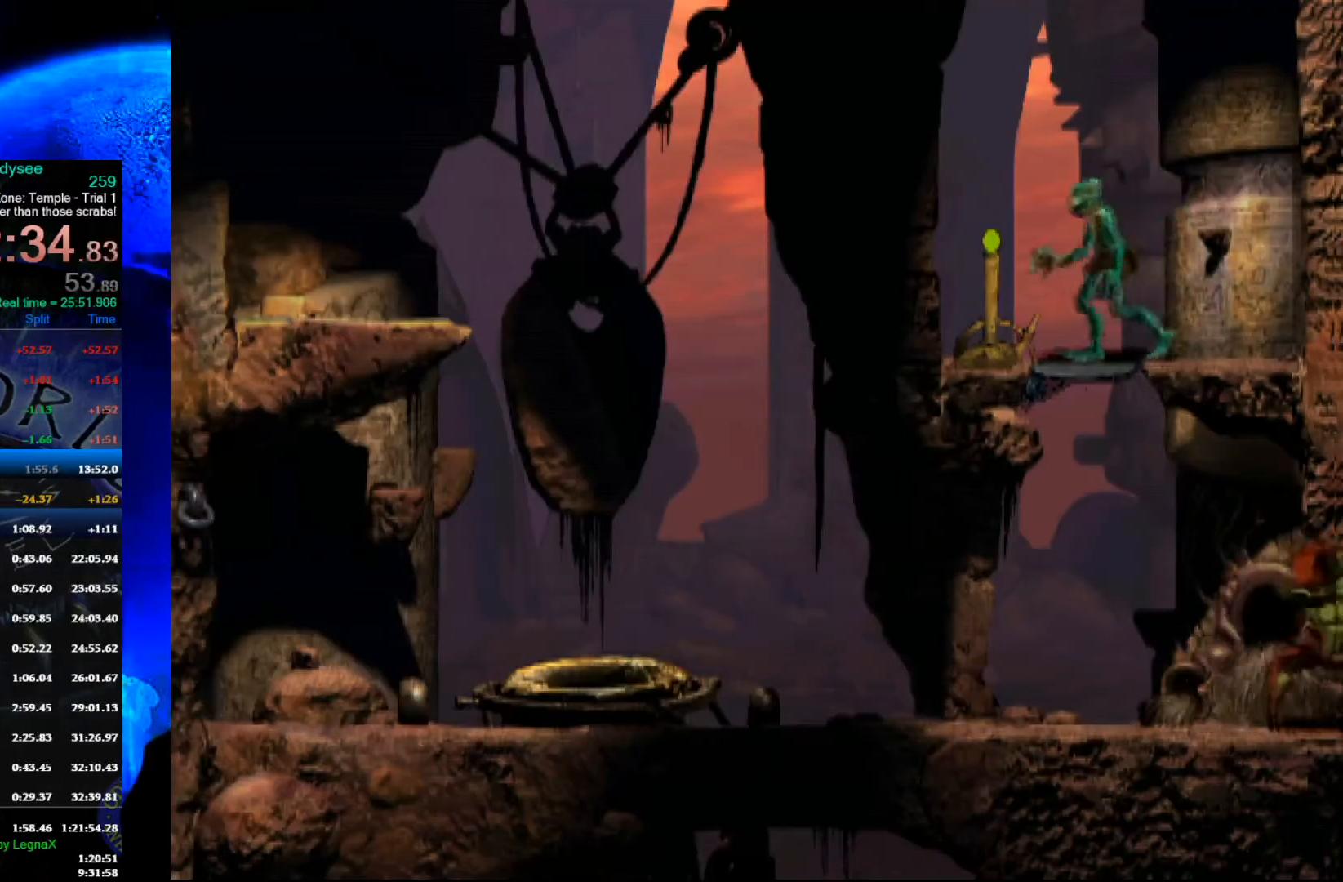
{"buttons": [], "left_stick": "up", "events": [[233, "left_stick", "up"]]}
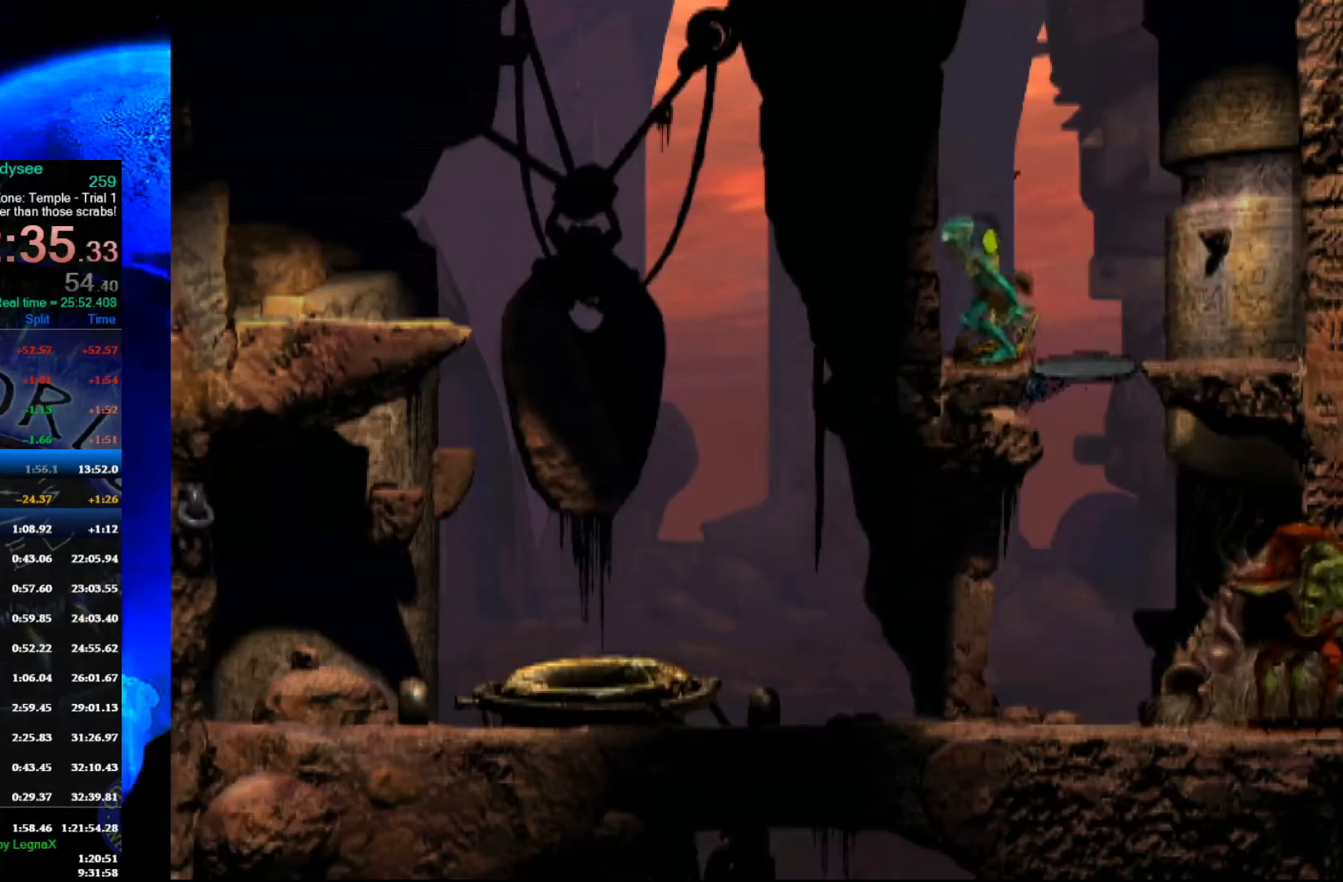
{"buttons": [], "left_stick": "up", "events": []}
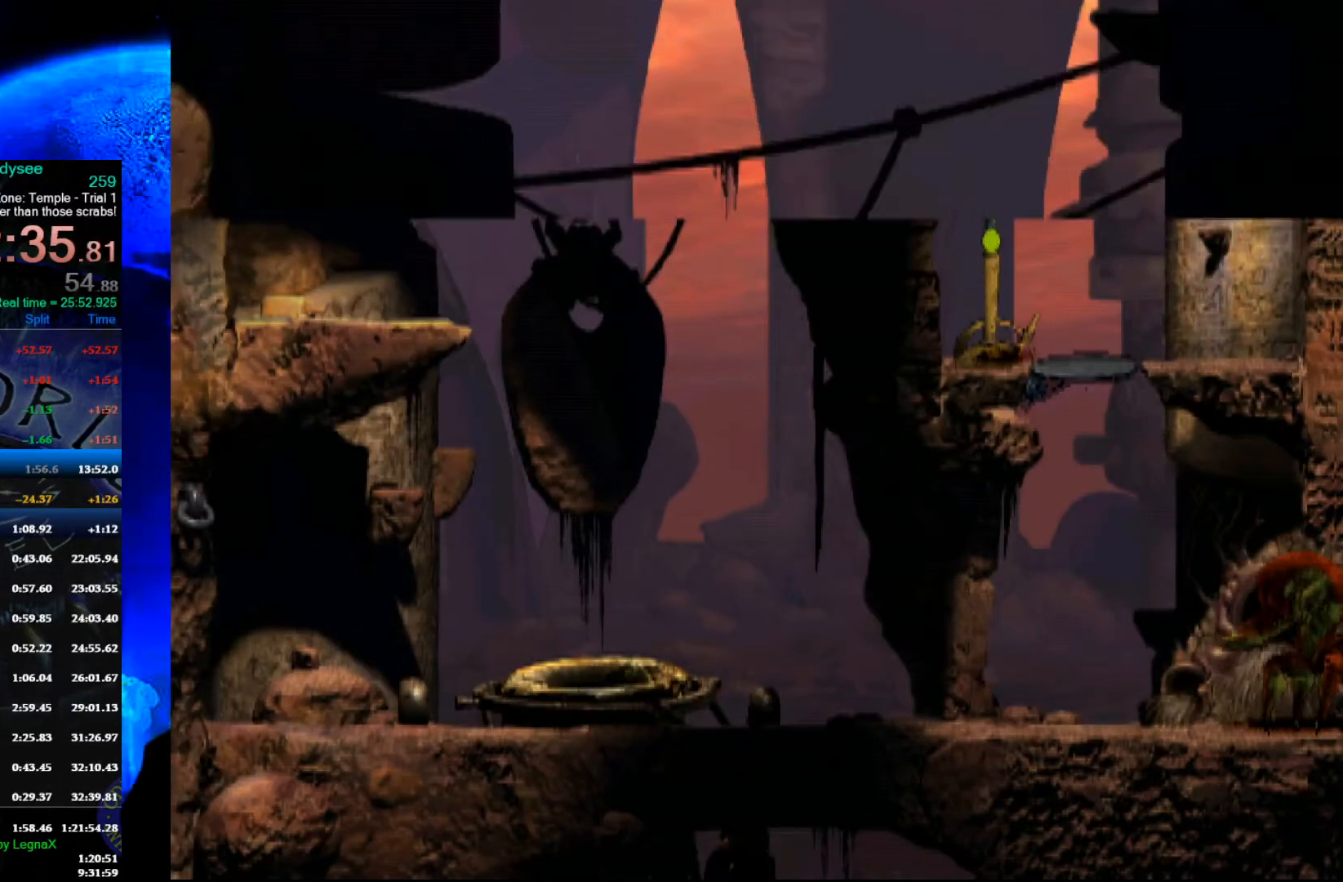
{"buttons": [], "left_stick": "center", "events": [[500, "left_stick", "center"]]}
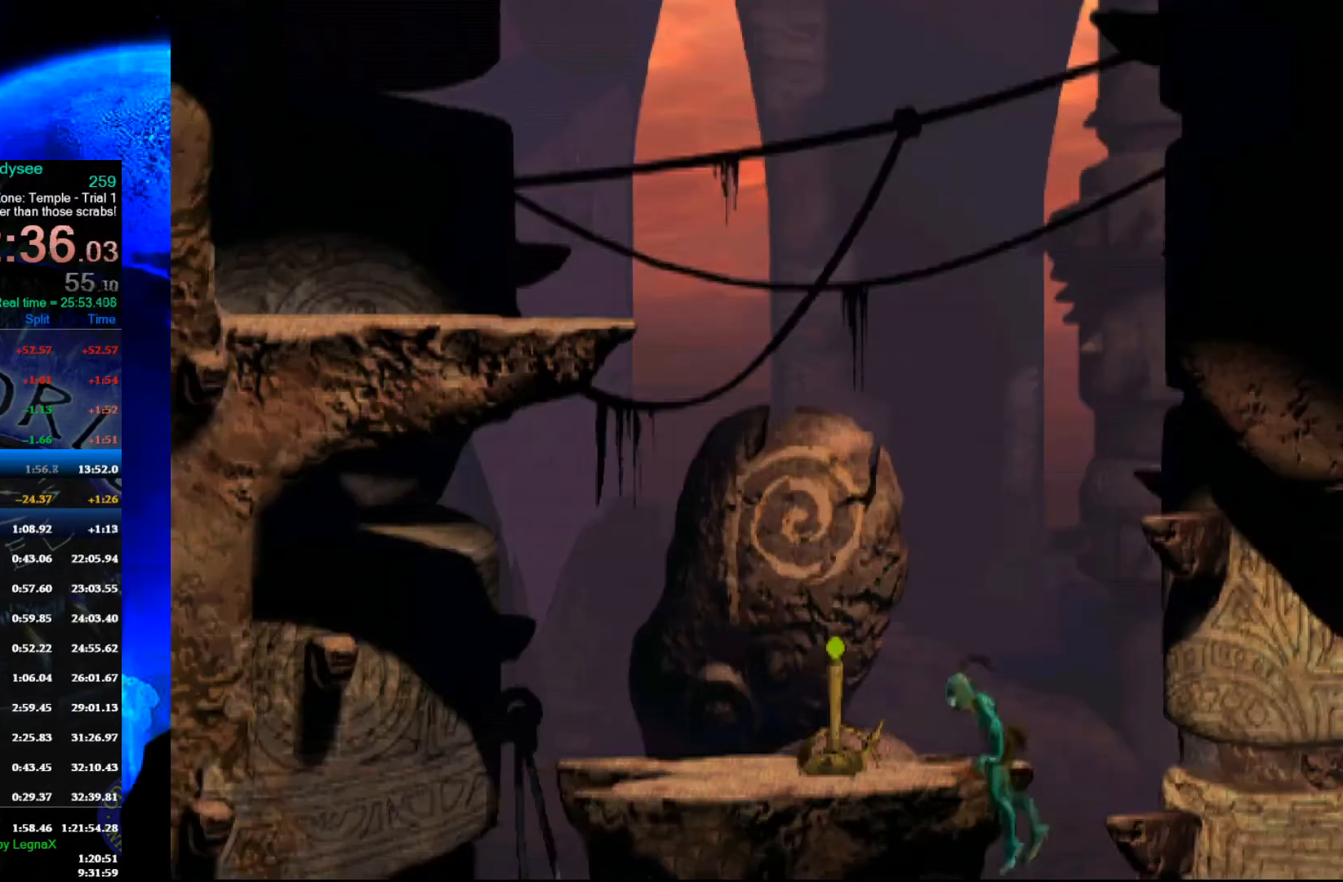
{"buttons": [], "left_stick": "left", "events": [[133, "left_stick", "left"]]}
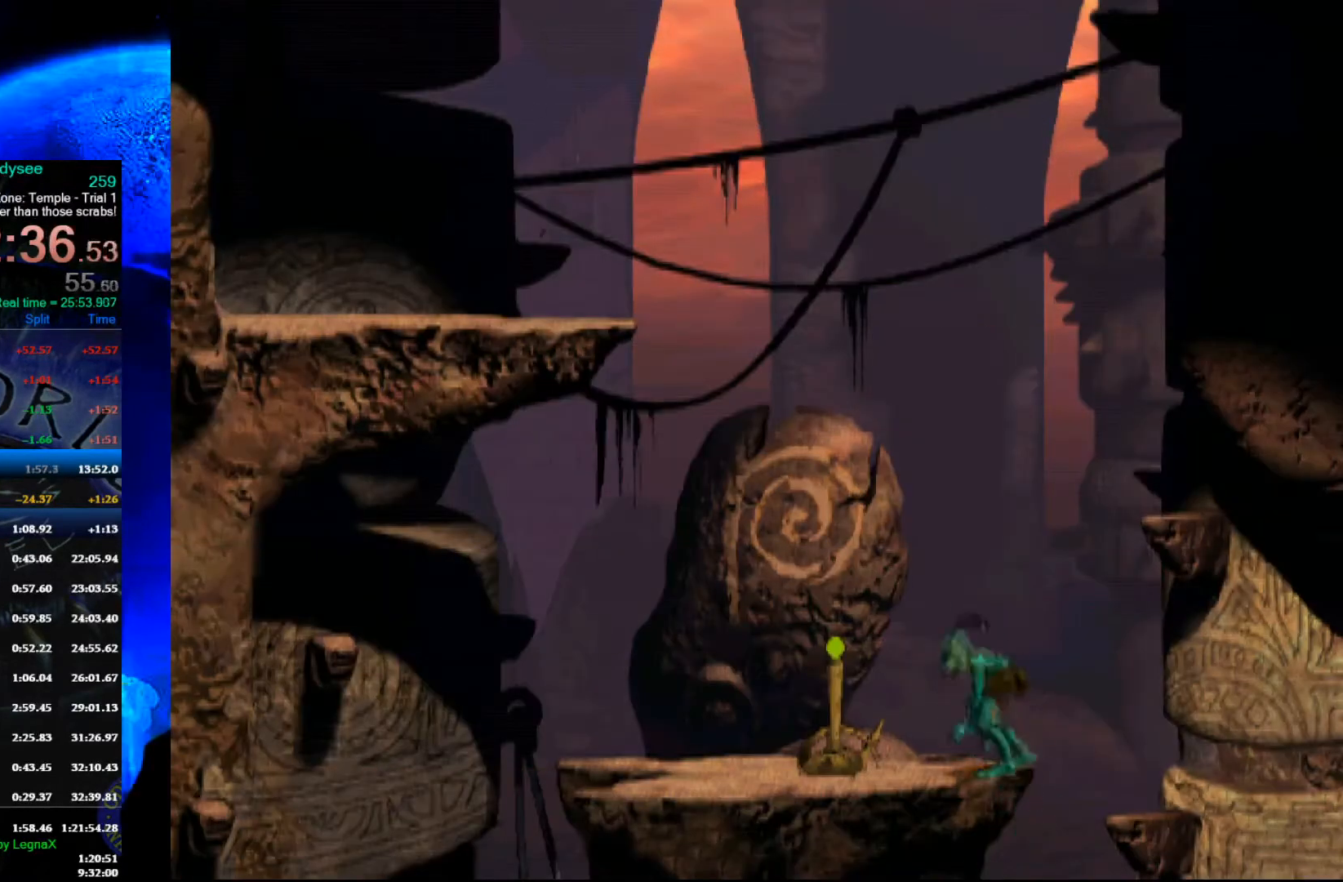
{"buttons": [], "left_stick": "center", "events": [[167, "left_stick", "center"], [433, "X", "down"], [500, "X", "up"]]}
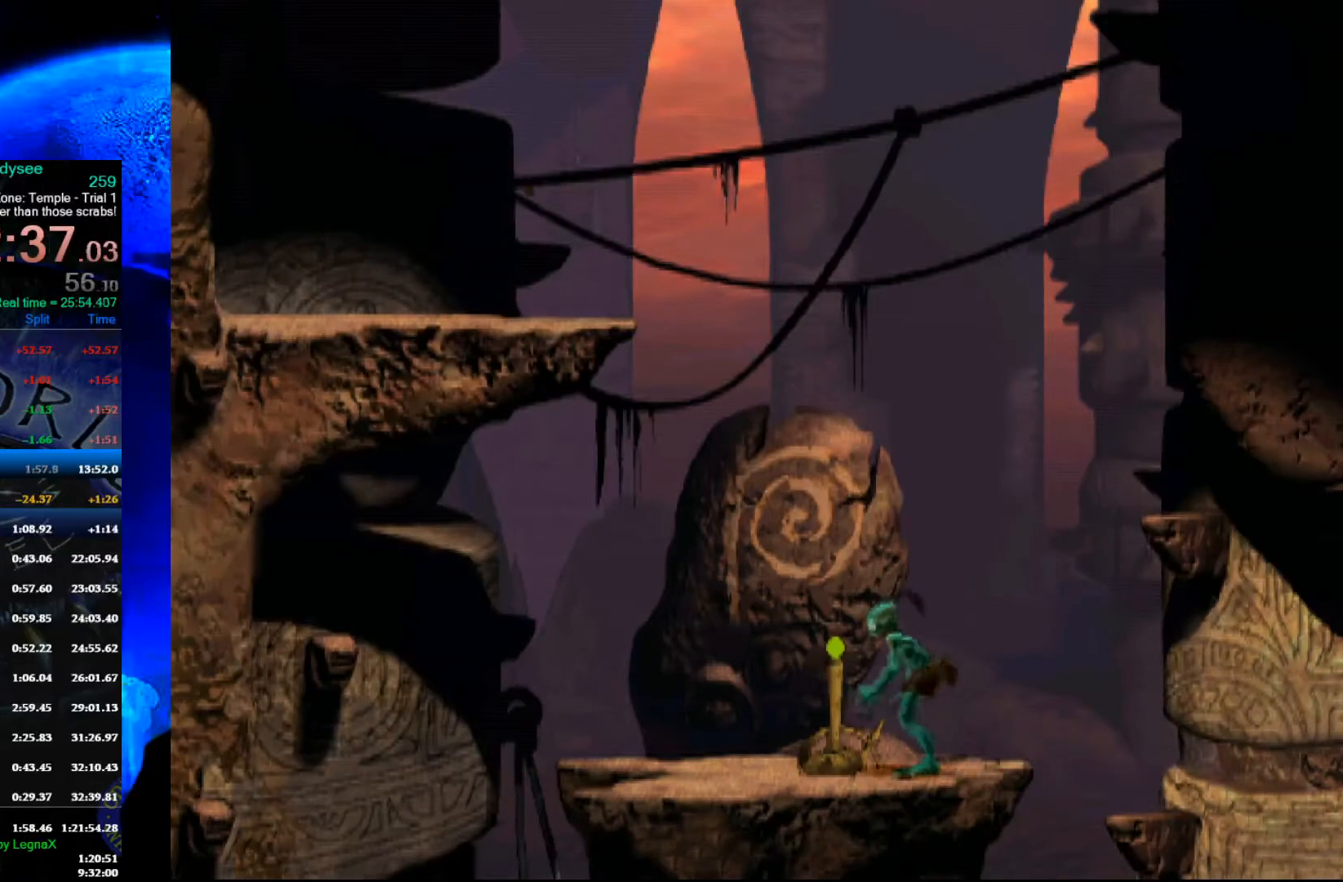
{"buttons": [], "left_stick": "right", "events": [[200, "left_stick", "right"]]}
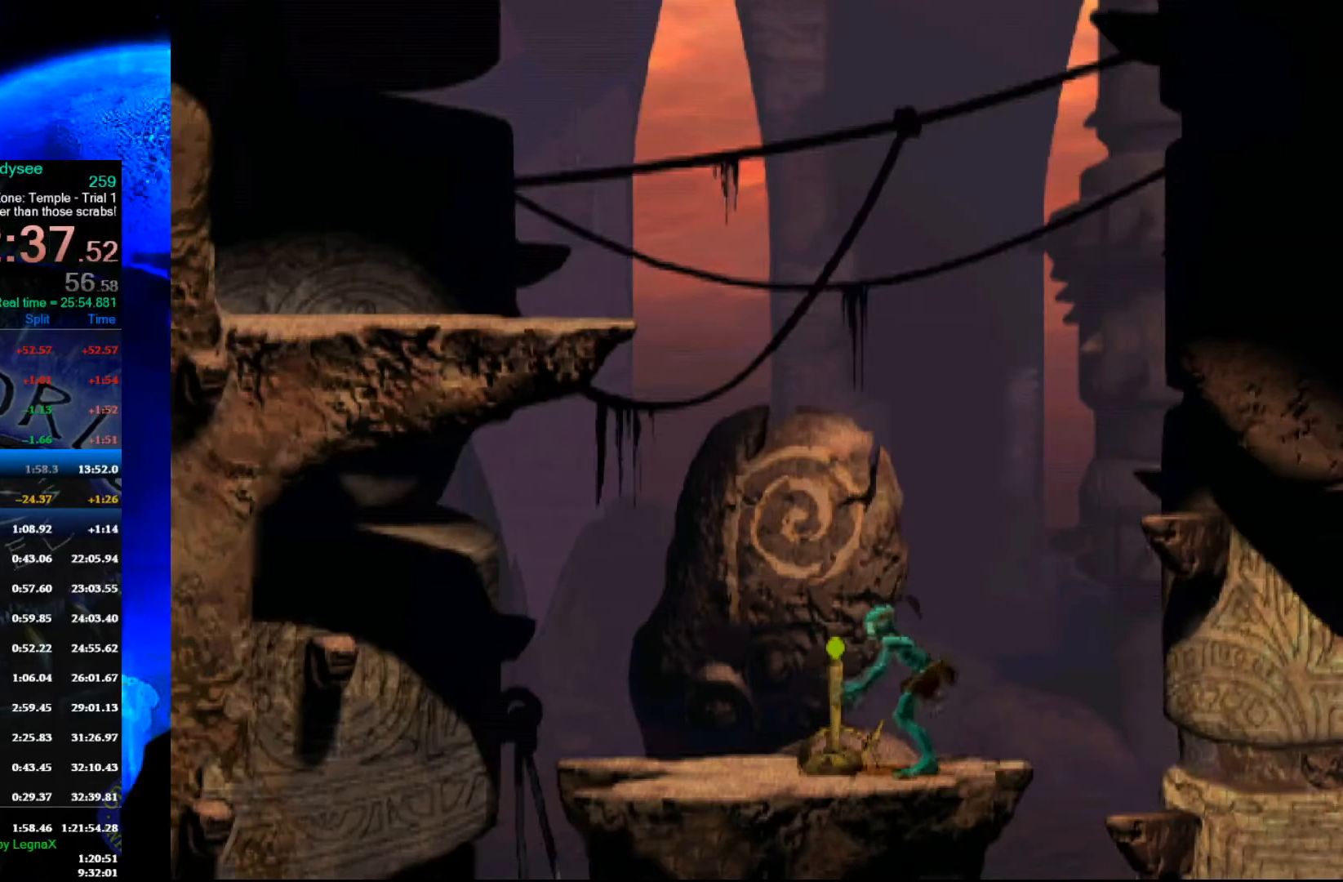
{"buttons": [], "left_stick": "right", "events": []}
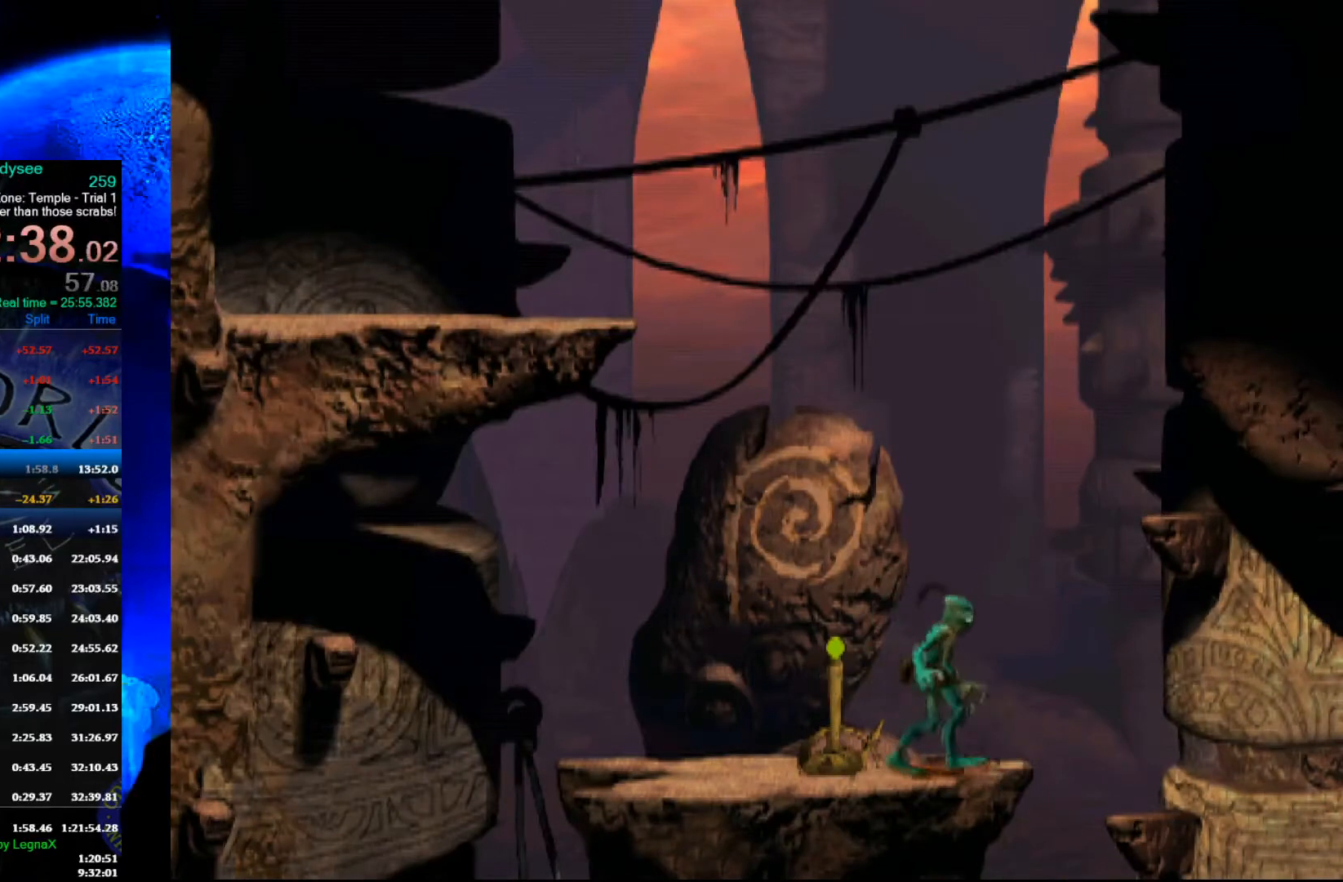
{"buttons": [], "left_stick": "left", "events": [[300, "left_stick", "center"], [367, "left_stick", "left"]]}
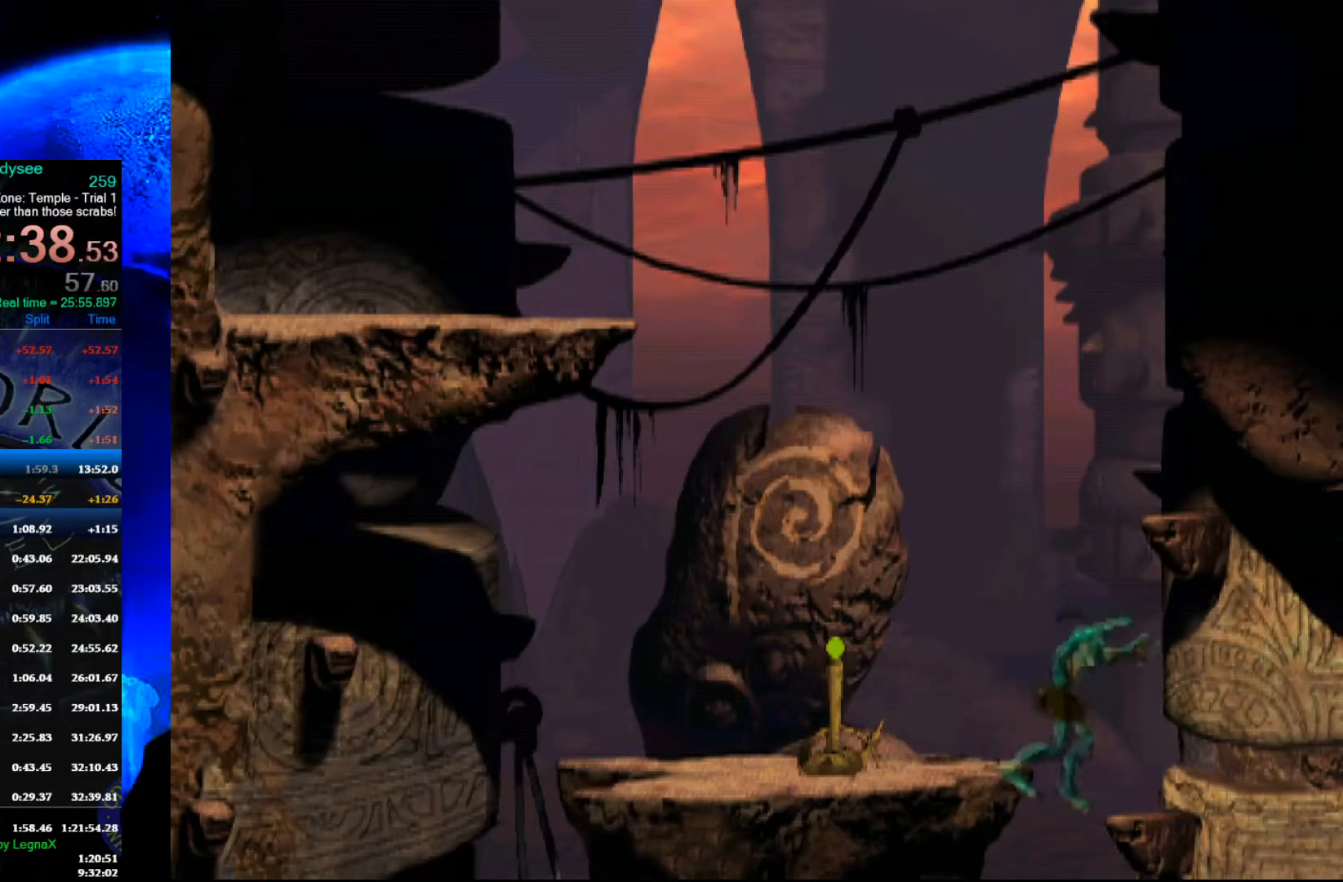
{"buttons": [], "left_stick": "left", "events": []}
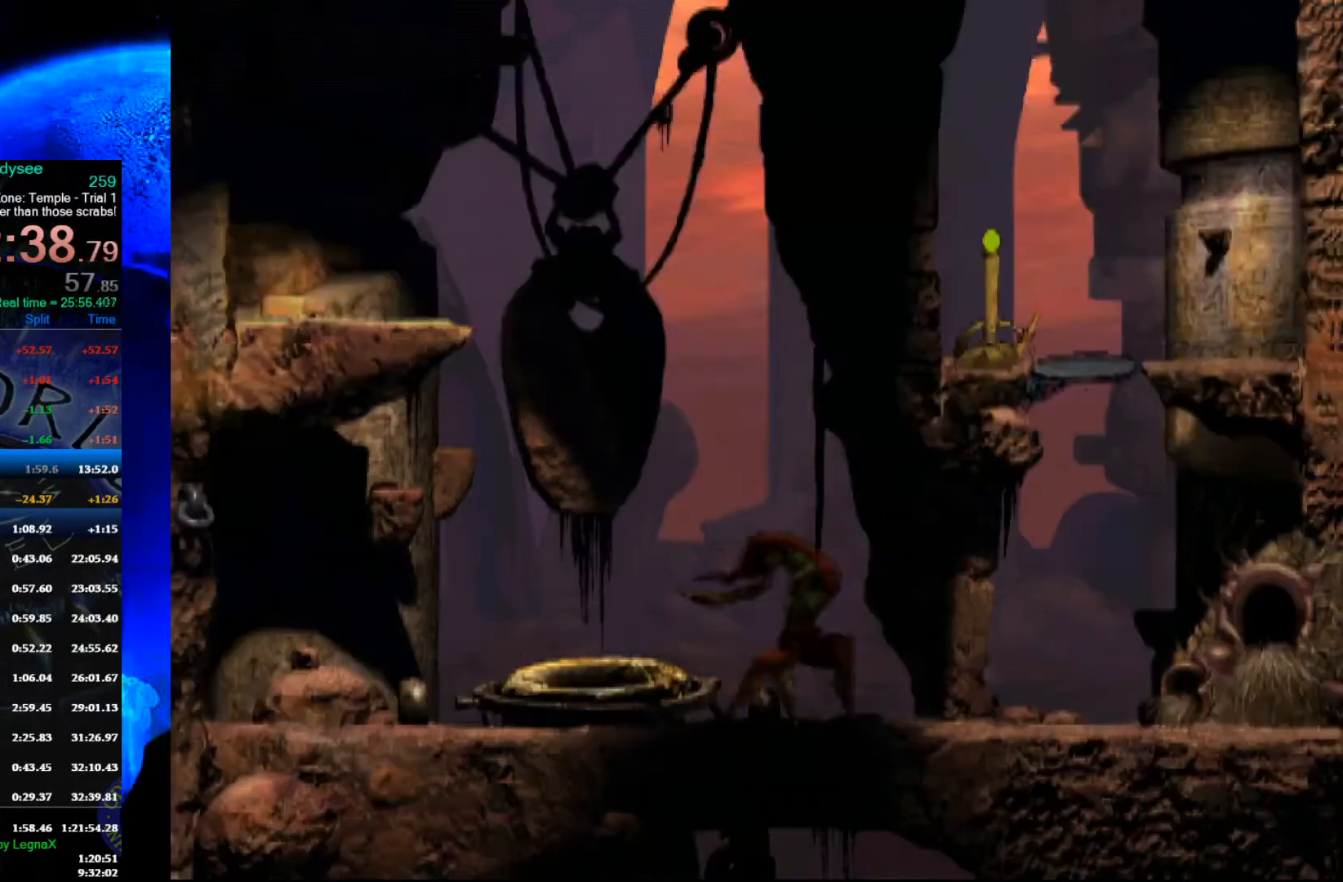
{"buttons": [], "left_stick": "left", "events": []}
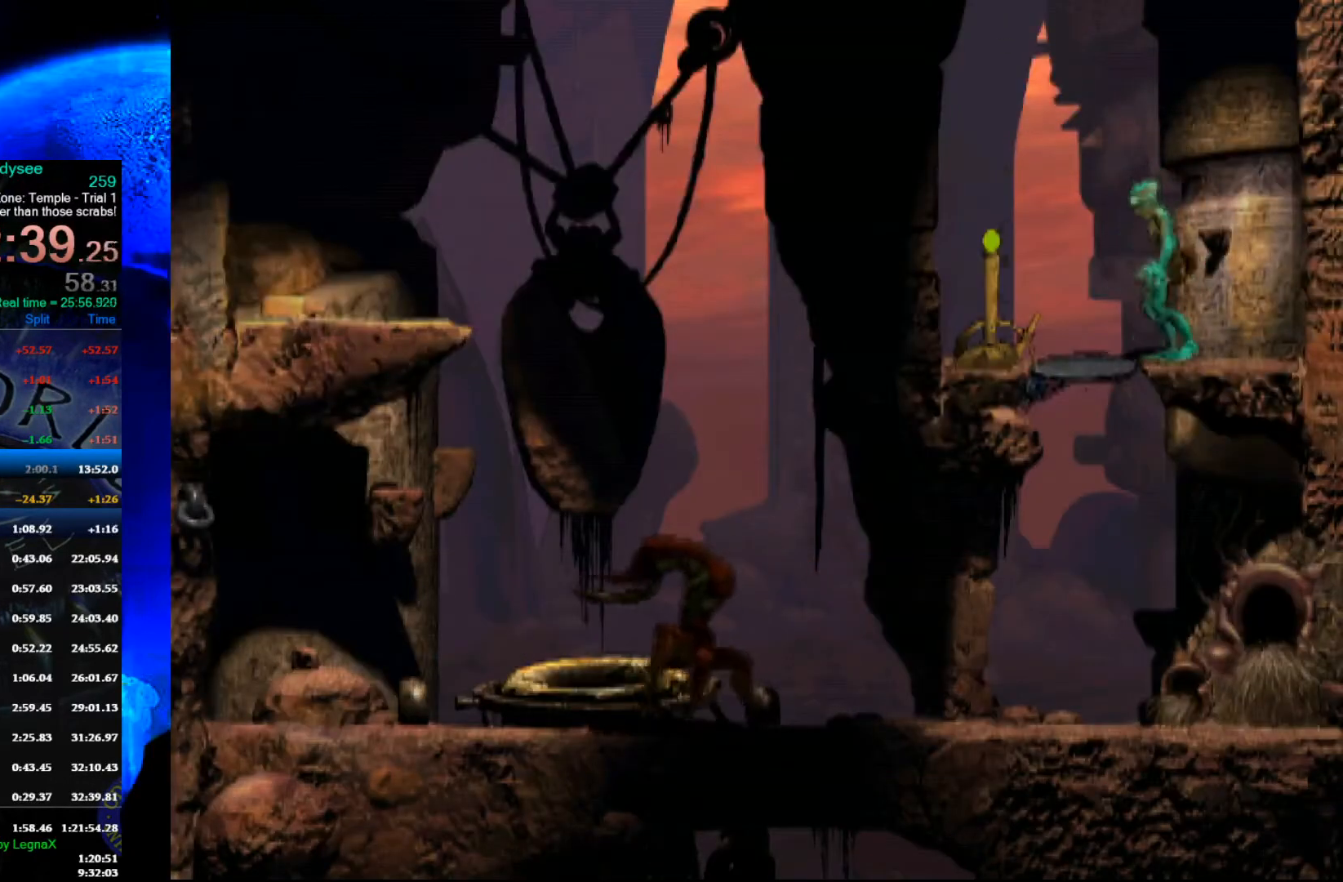
{"buttons": [], "left_stick": "center", "events": [[167, "left_stick", "center"], [433, "X", "down"], [500, "X", "up"]]}
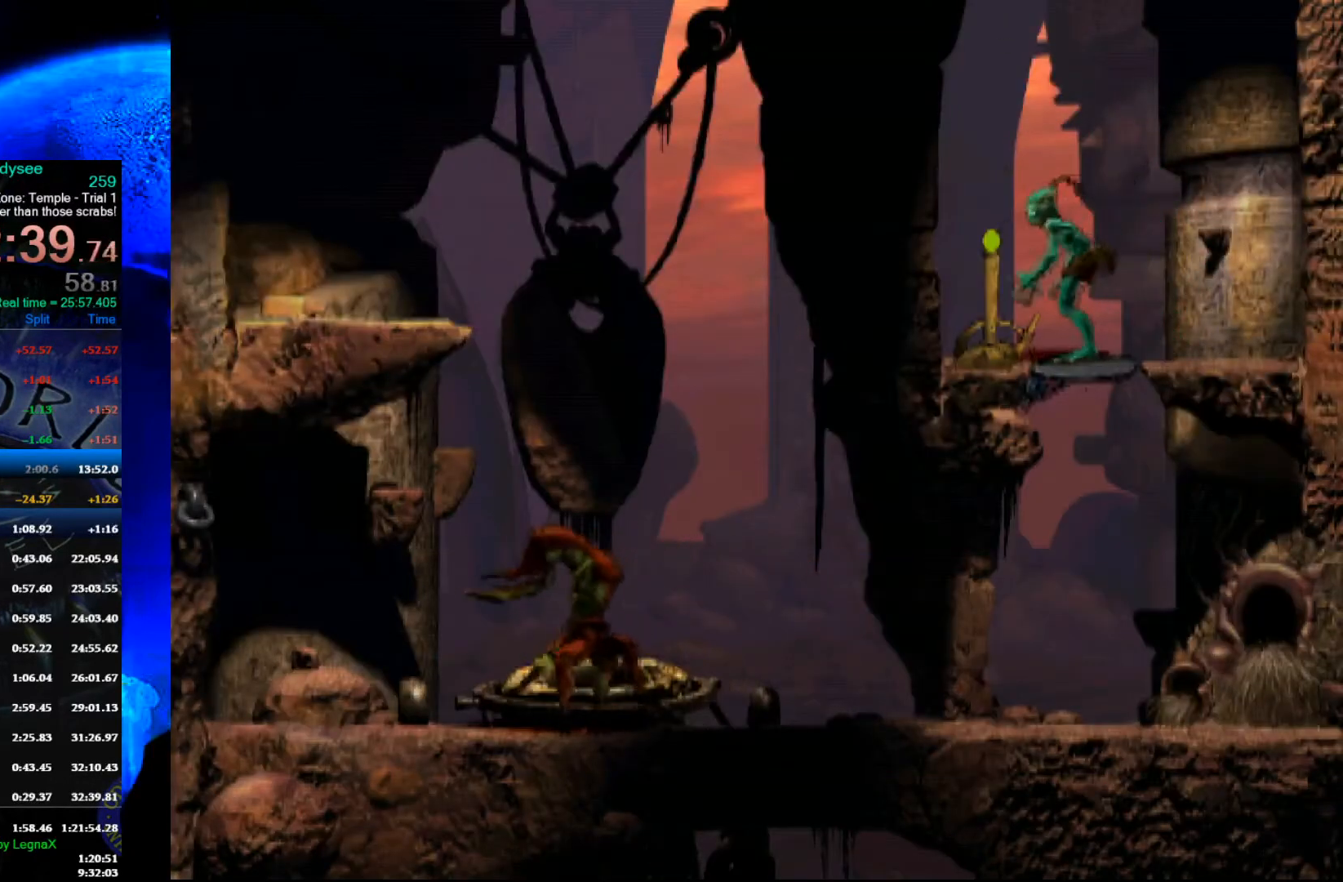
{"buttons": ["R1"], "left_stick": "right", "events": [[167, "R1", "down"], [167, "left_stick", "right"]]}
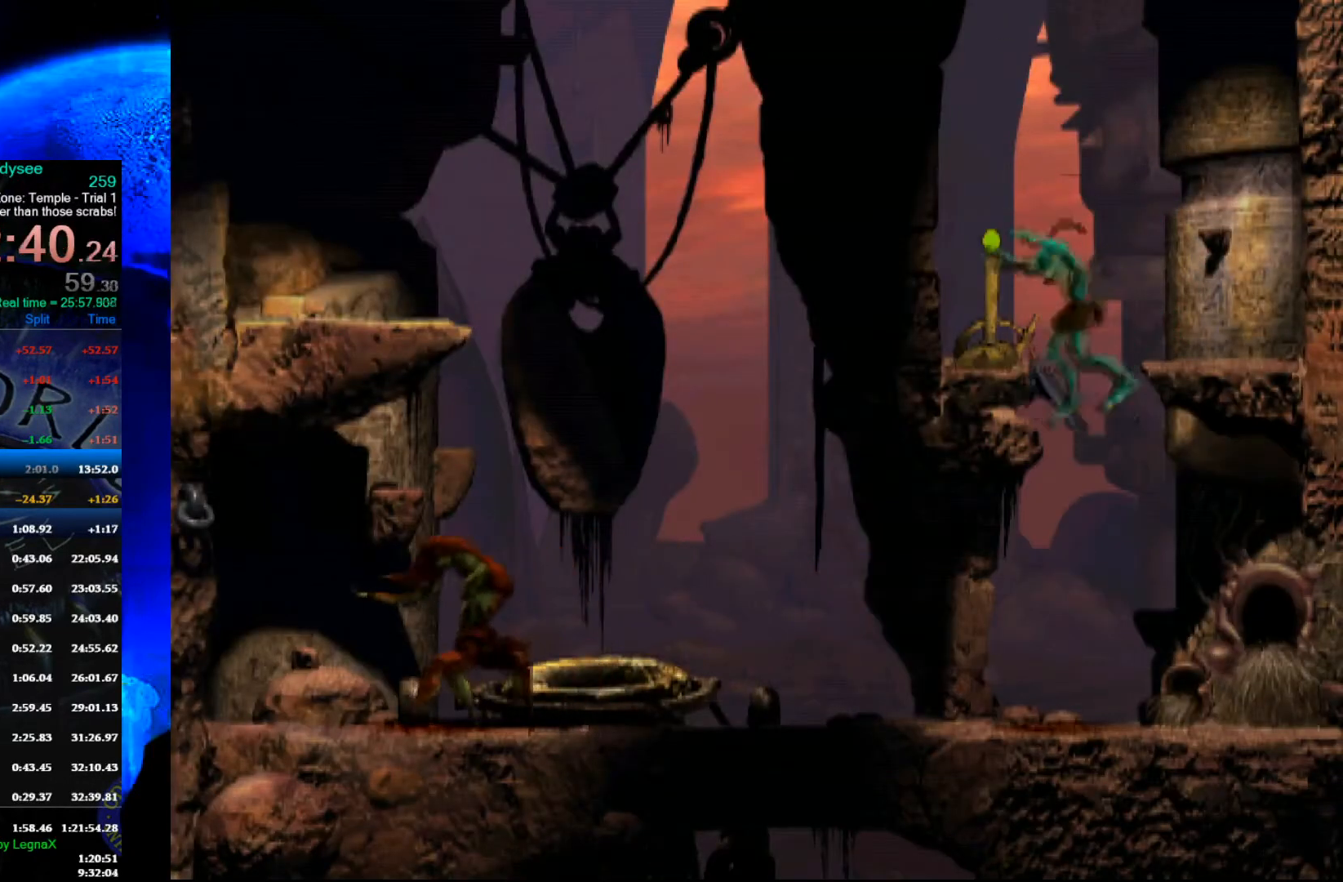
{"buttons": ["R1"], "left_stick": "right", "events": []}
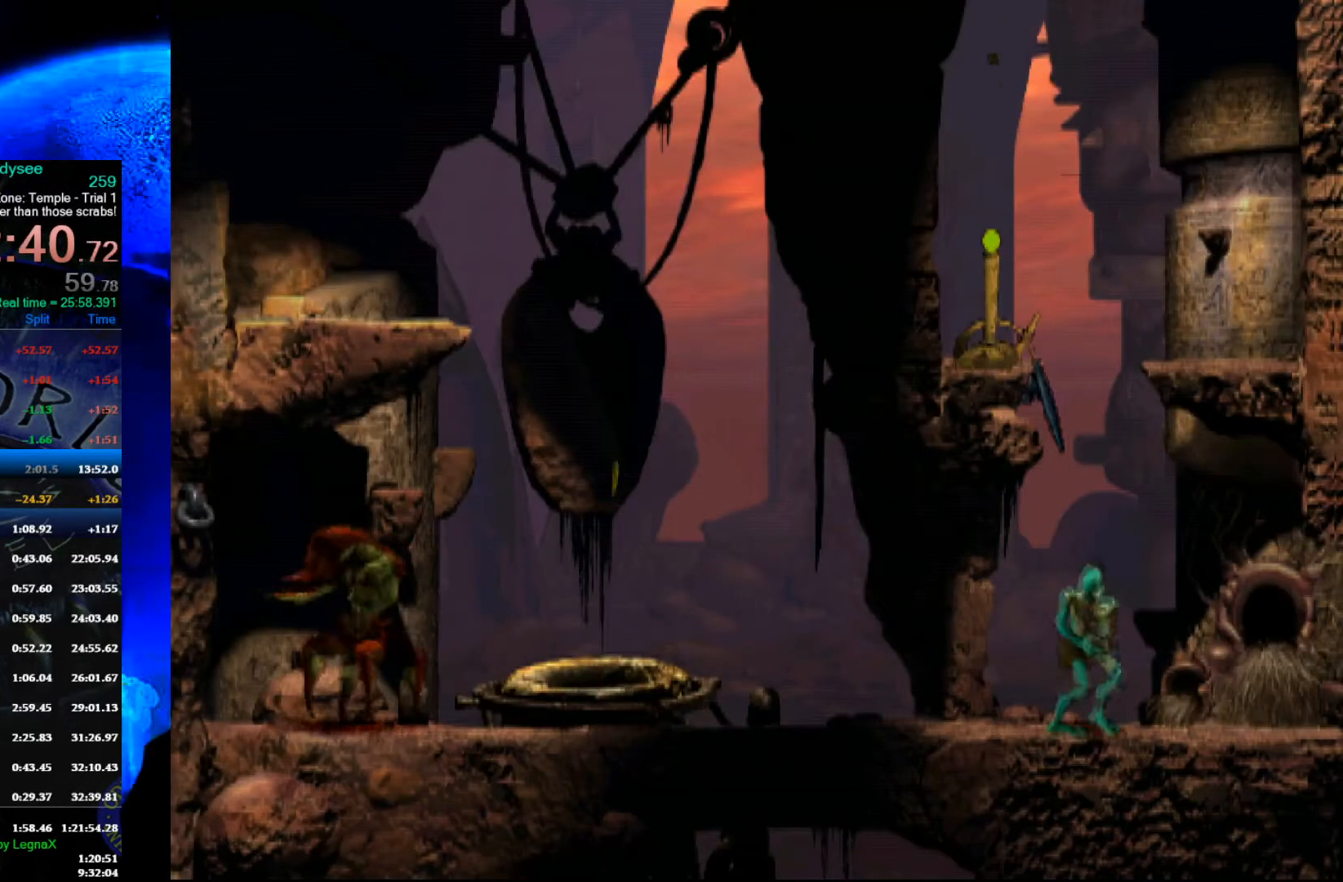
{"buttons": ["R1"], "left_stick": "right", "events": []}